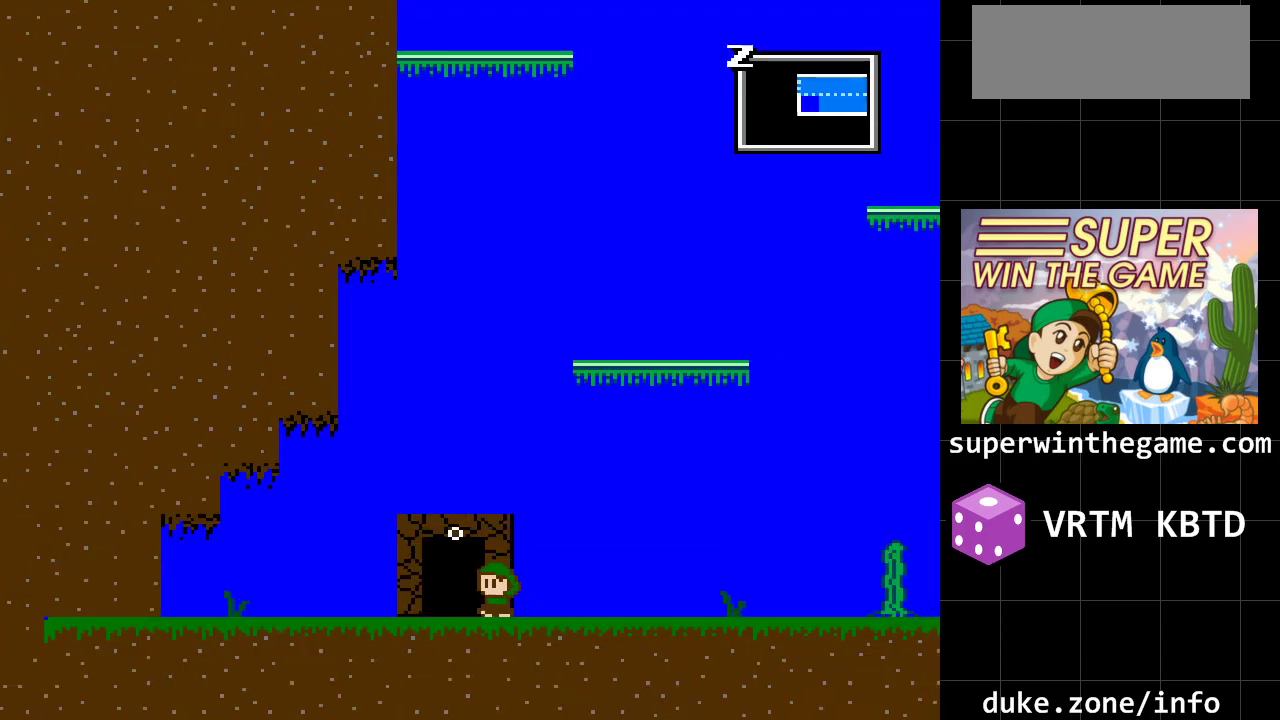
Gameplay with a controller (Xbox layout); each line is a JSON object with the inputs held at the frame after it. "events" lists button and stick changes between this image and that frame as [ms after this image, input, new state], when the widget could be followed in between. Not read: L1 L2 L3 R1 R2 R3.
{"buttons": [], "events": [[217, "DPAD_LEFT", "up"], [217, "DPAD_UP", "down"], [367, "DPAD_UP", "up"]]}
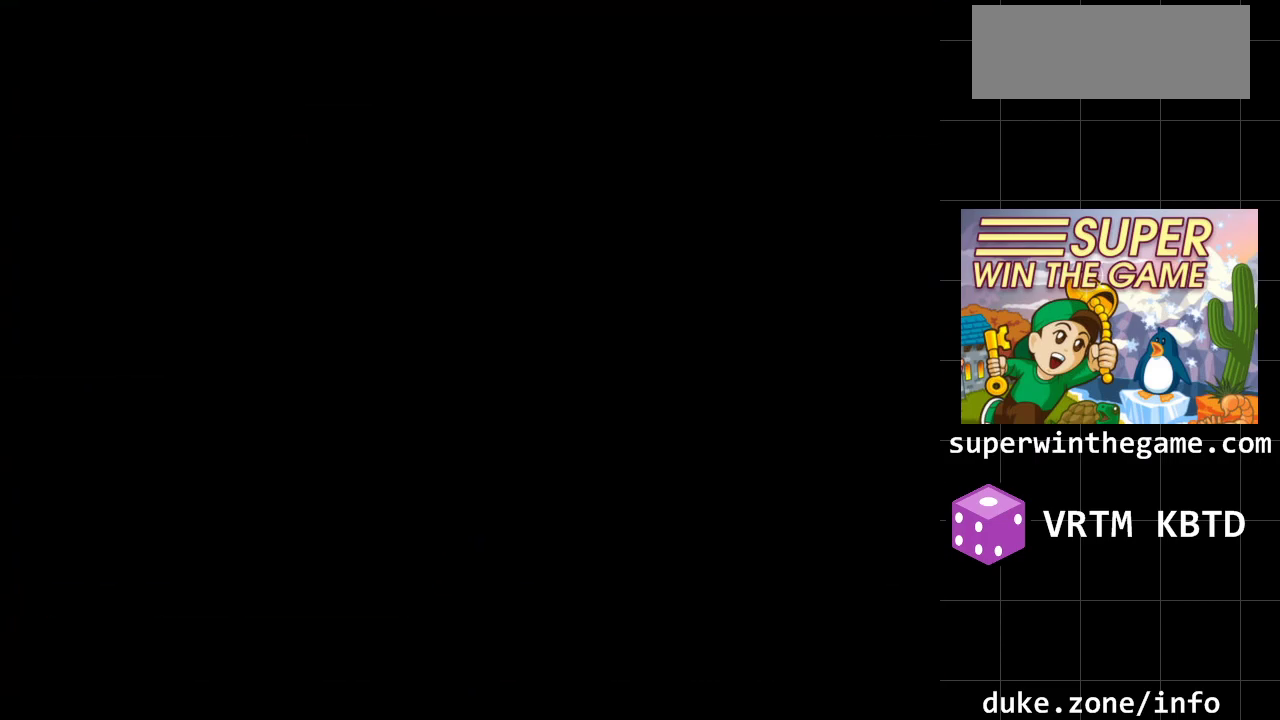
{"buttons": ["DPAD_LEFT"], "events": [[317, "DPAD_LEFT", "down"]]}
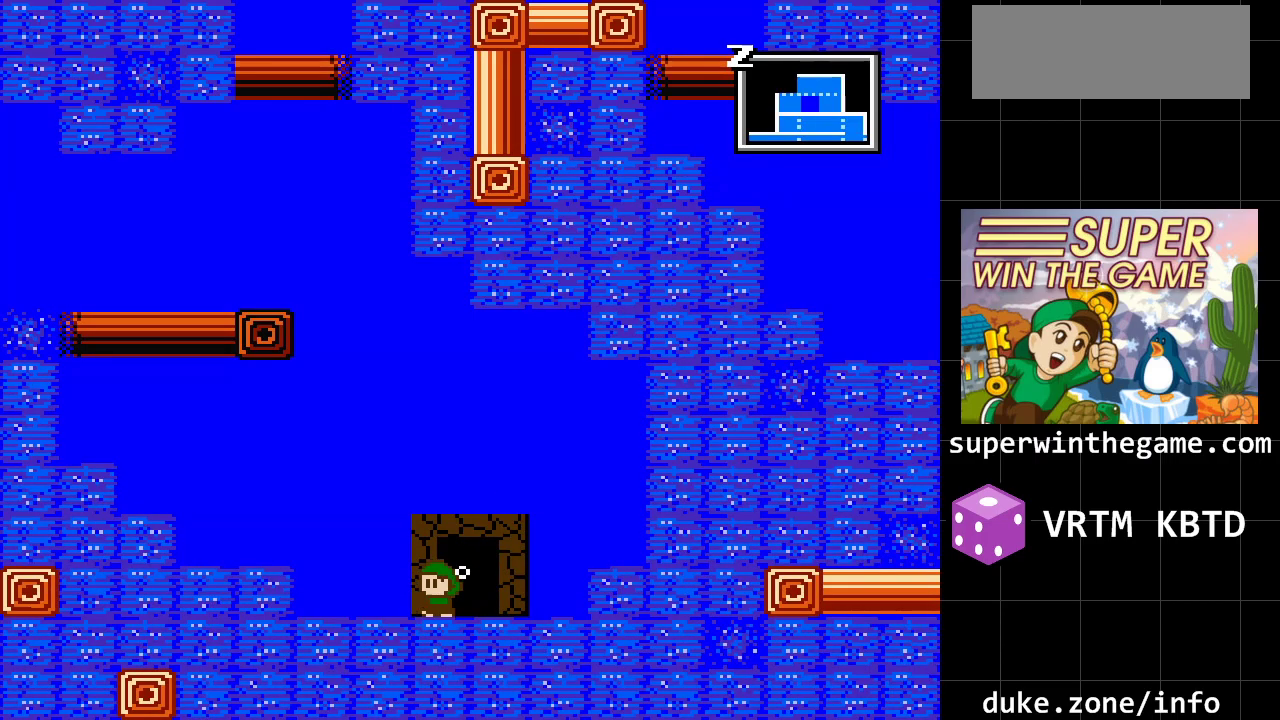
{"buttons": ["A", "DPAD_LEFT"], "events": [[100, "A", "down"]]}
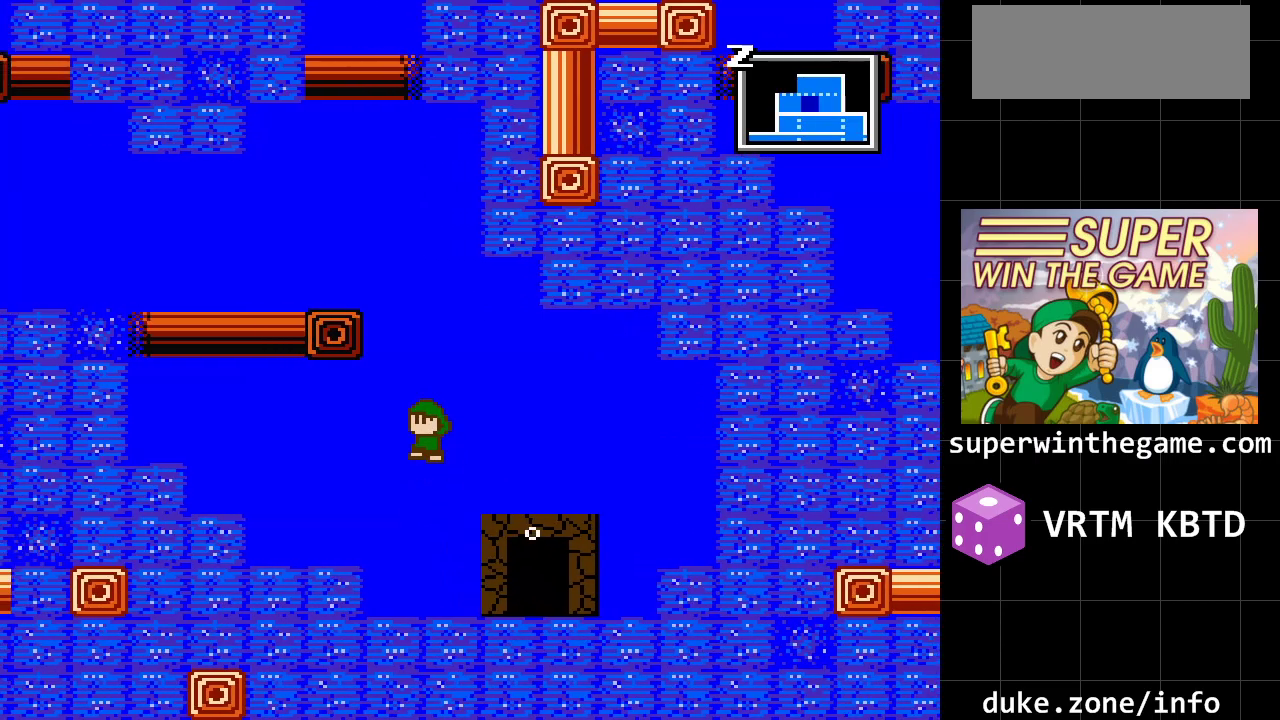
{"buttons": ["A", "DPAD_LEFT"], "events": []}
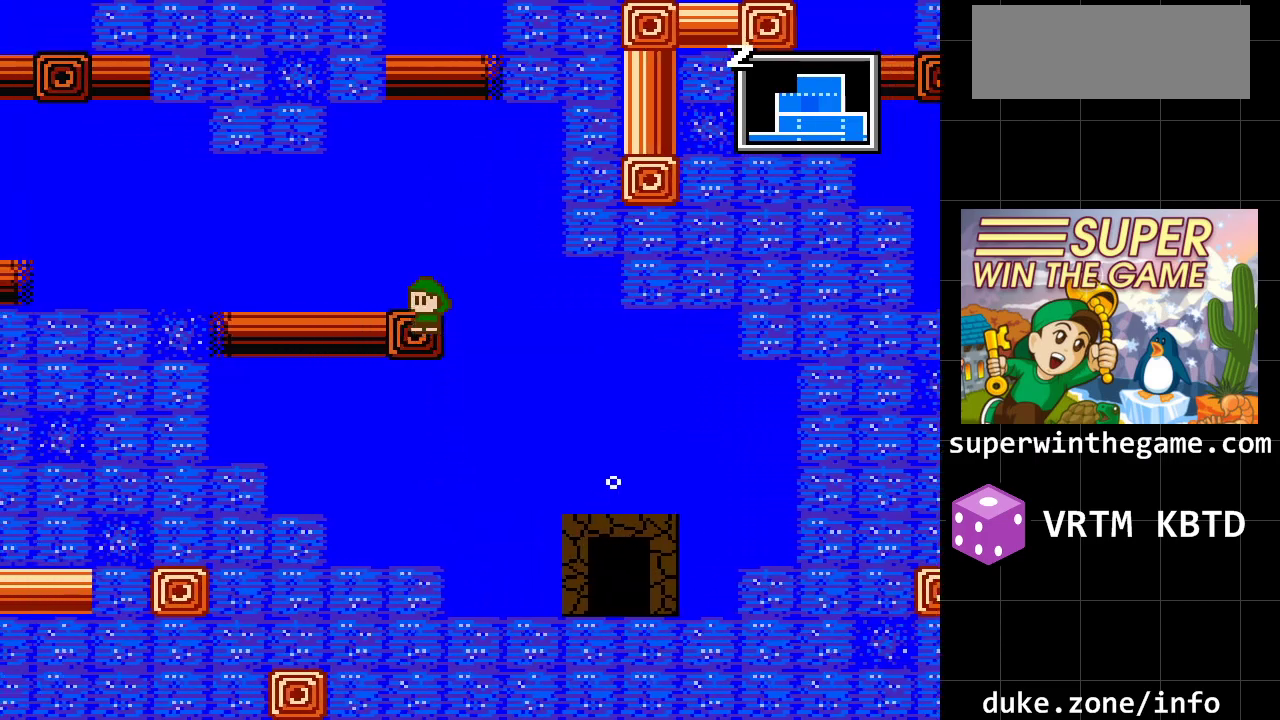
{"buttons": ["DPAD_LEFT"], "events": [[167, "A", "up"], [283, "A", "down"], [417, "A", "up"]]}
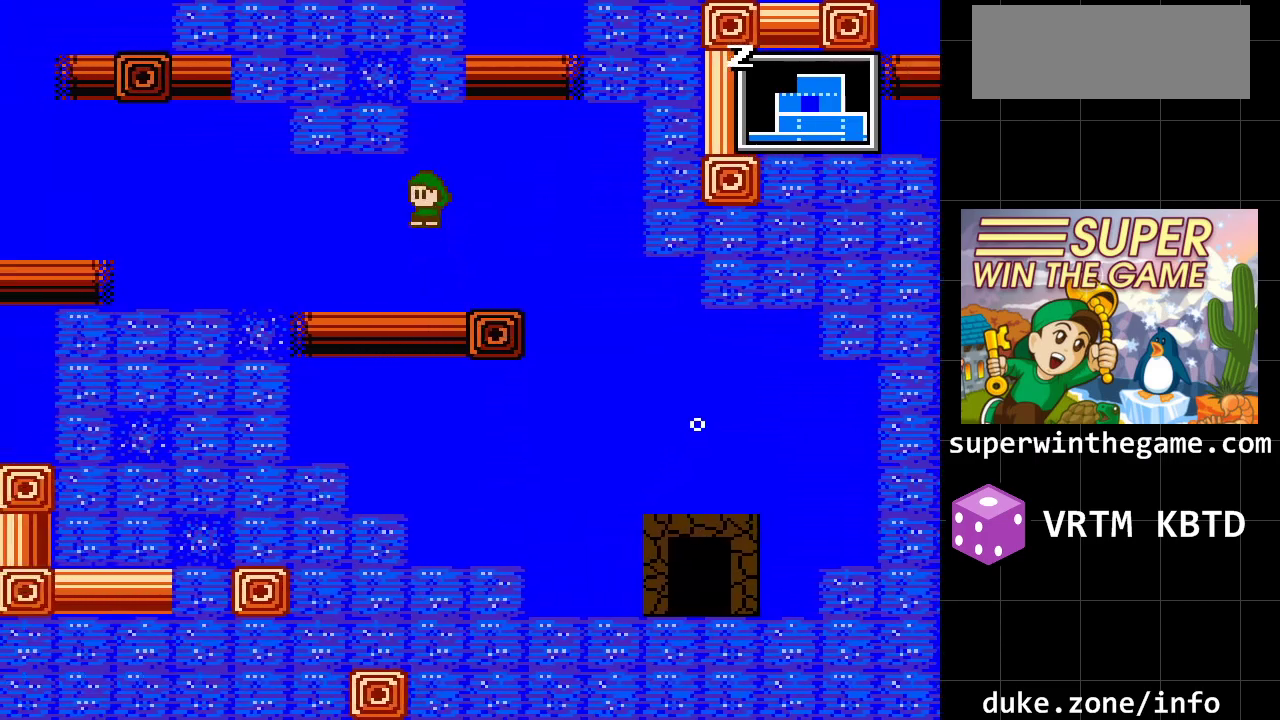
{"buttons": ["DPAD_LEFT"], "events": []}
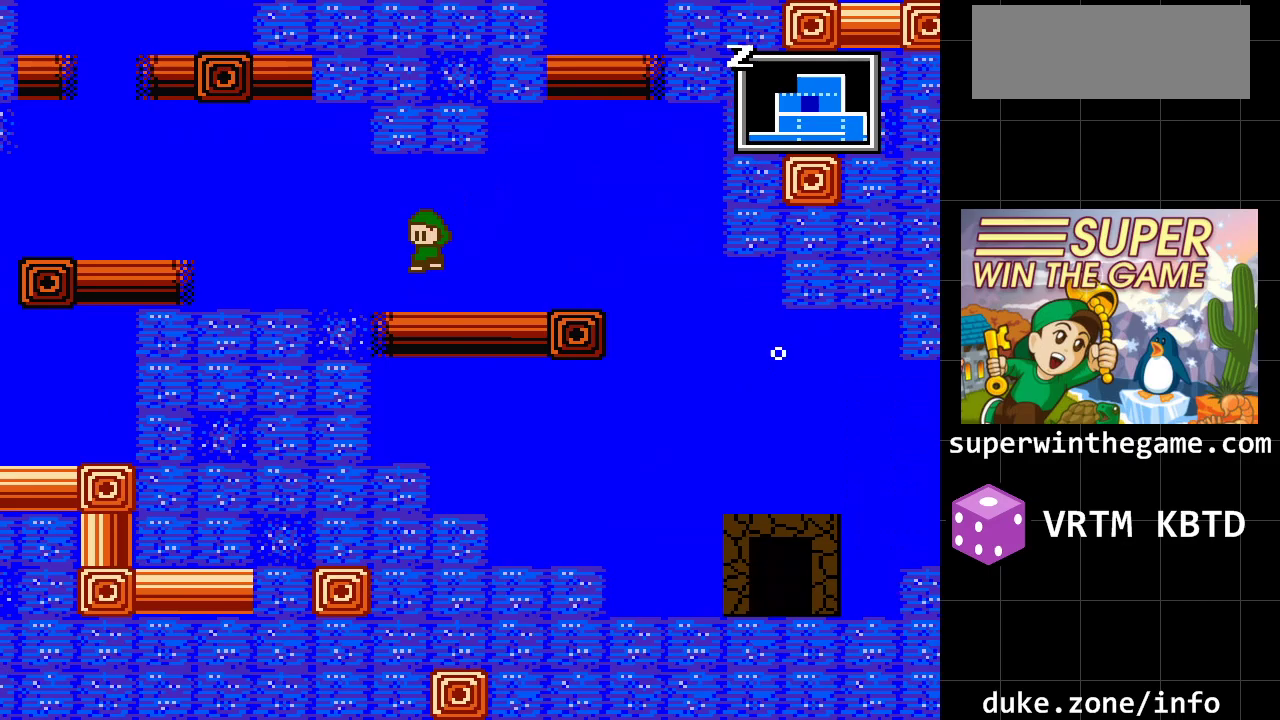
{"buttons": ["DPAD_LEFT"], "events": []}
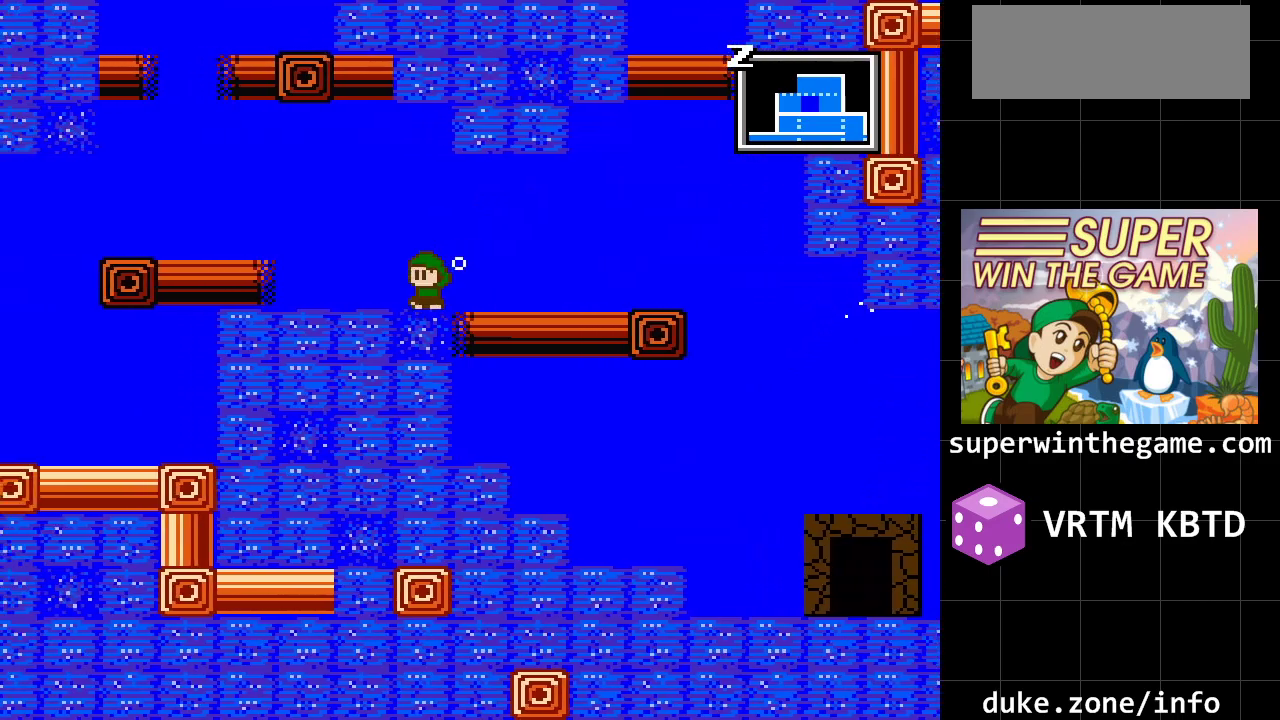
{"buttons": ["A", "DPAD_LEFT"], "events": [[267, "A", "down"]]}
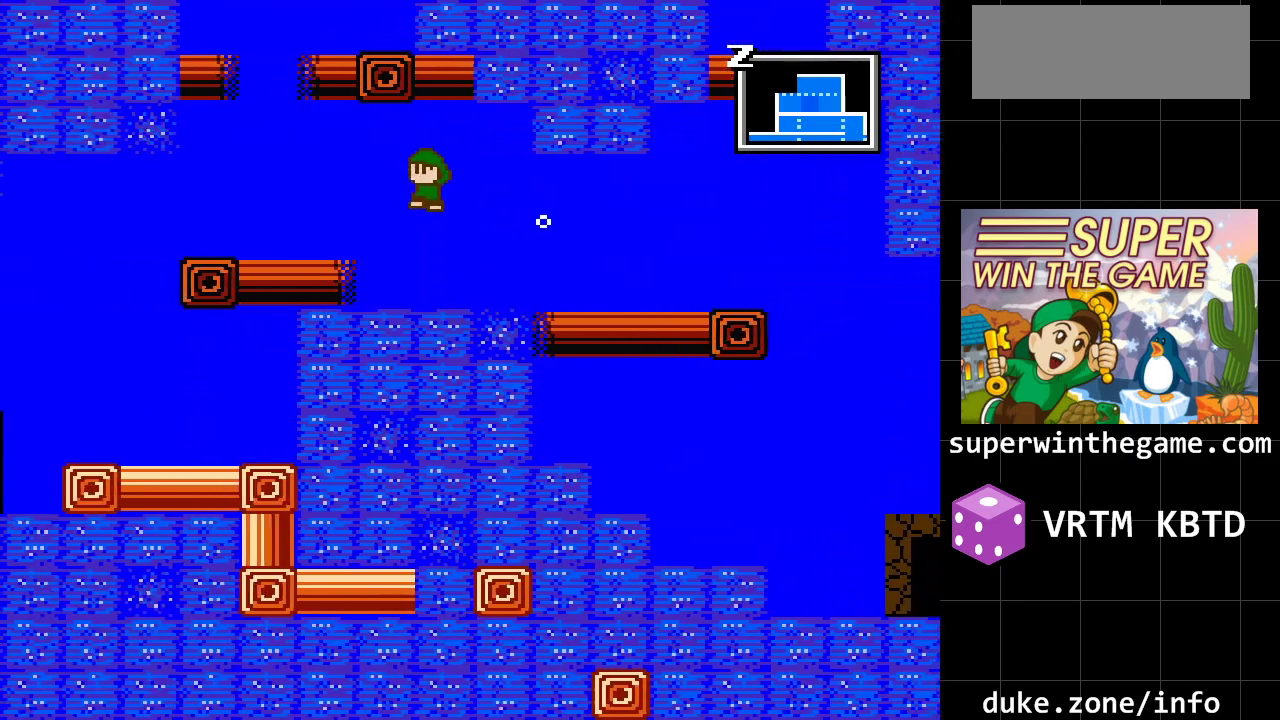
{"buttons": ["DPAD_LEFT"], "events": [[17, "A", "up"]]}
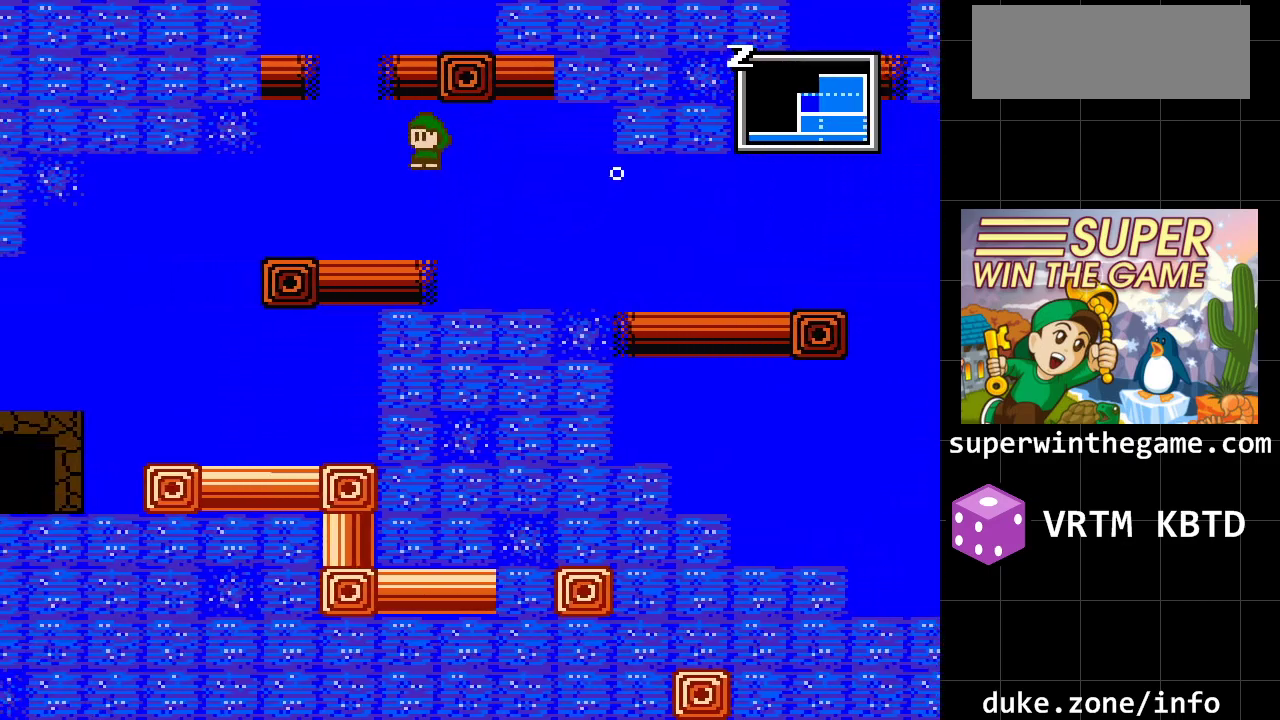
{"buttons": ["DPAD_LEFT"], "events": []}
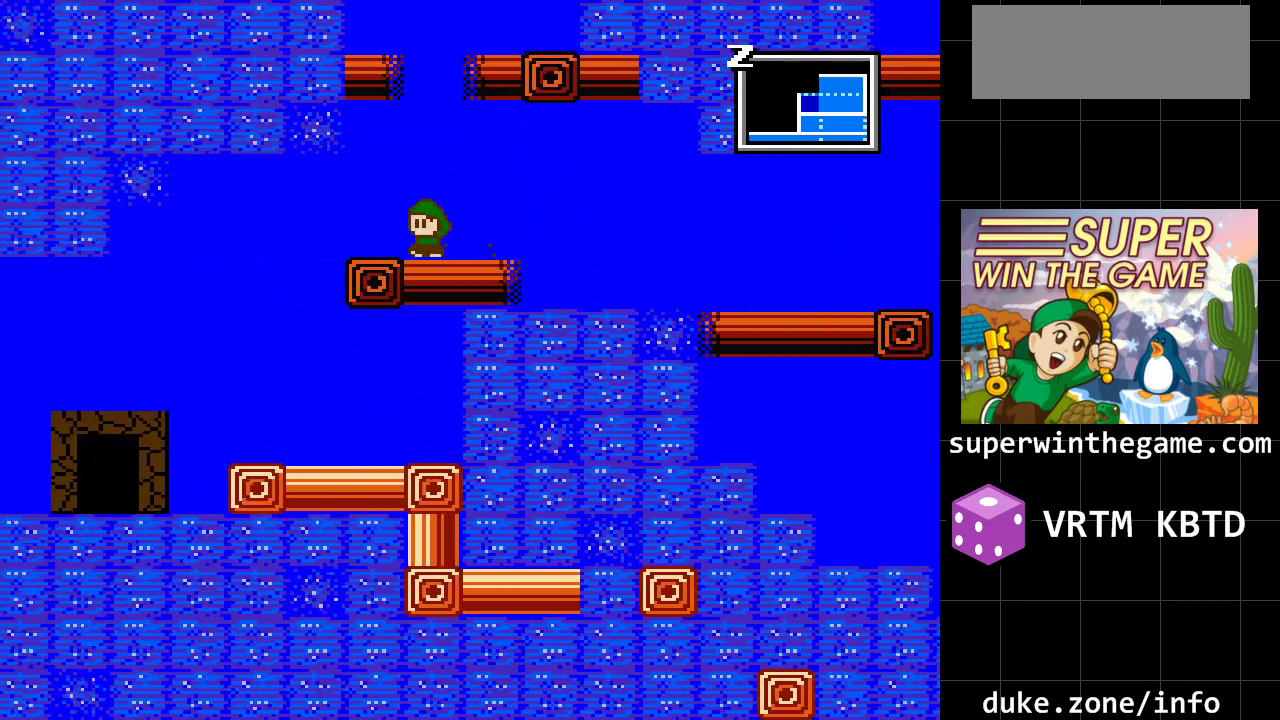
{"buttons": ["DPAD_LEFT"], "events": []}
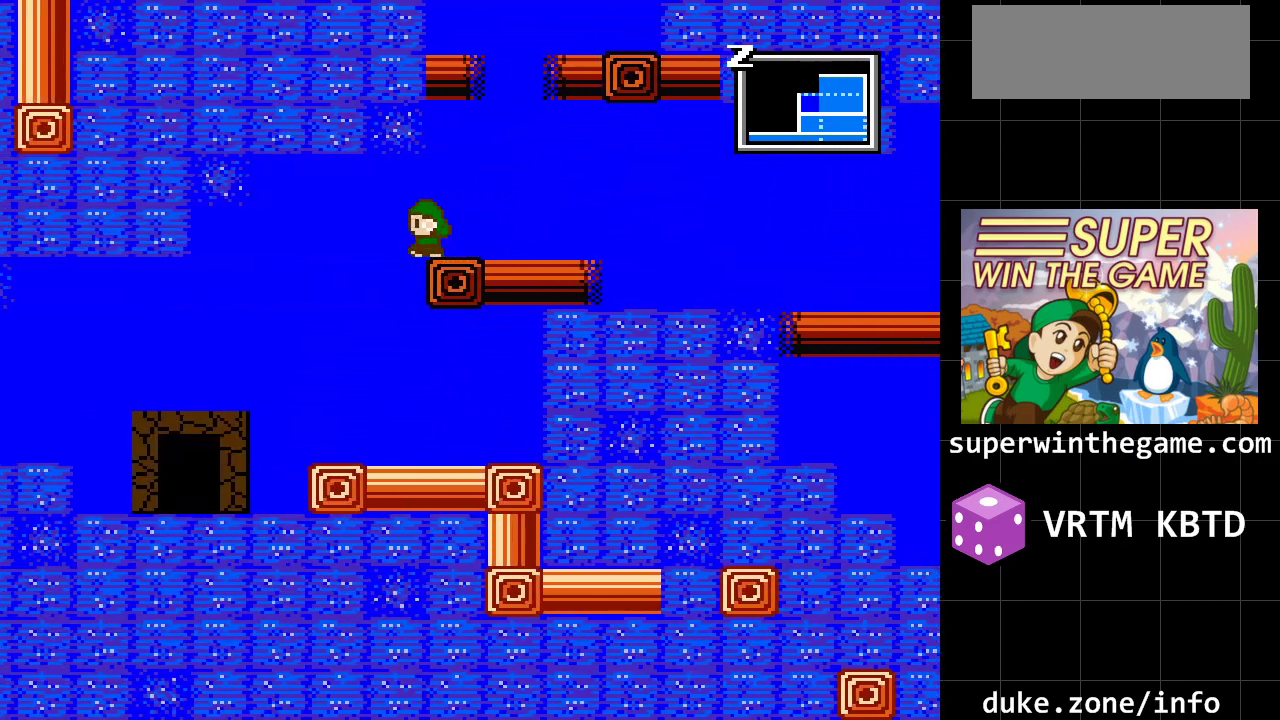
{"buttons": ["DPAD_LEFT"], "events": []}
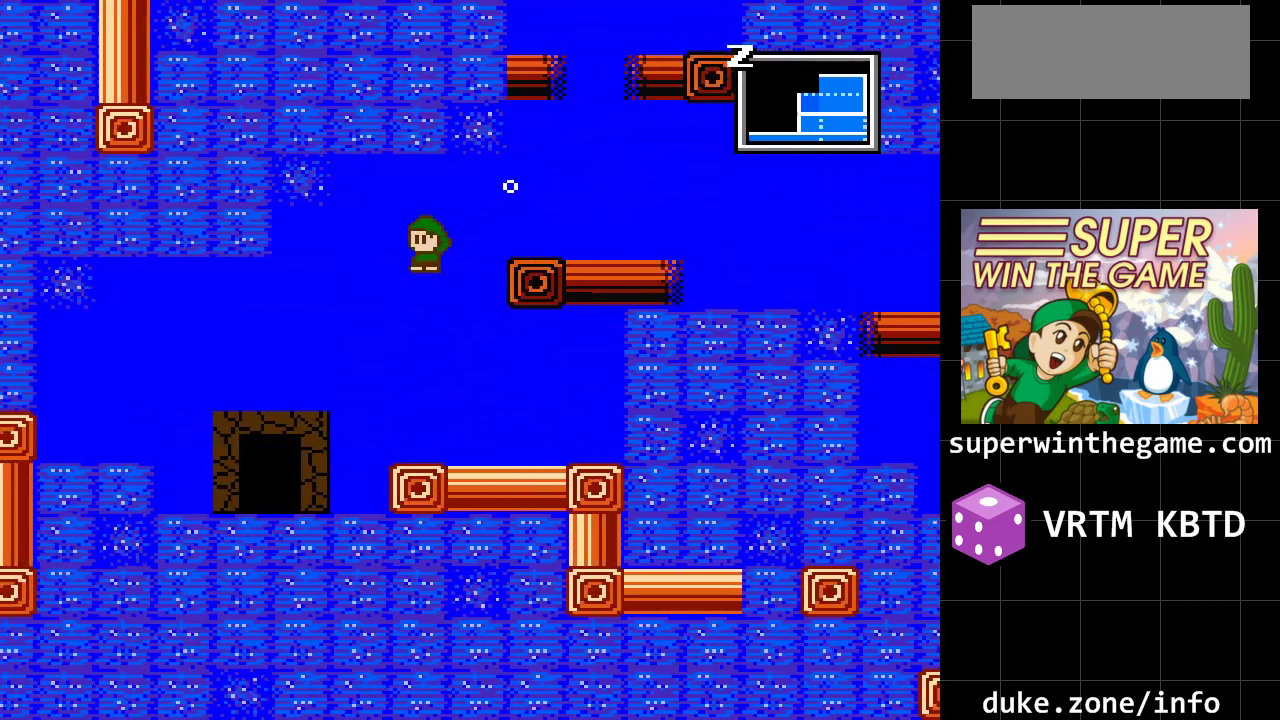
{"buttons": ["DPAD_LEFT"], "events": []}
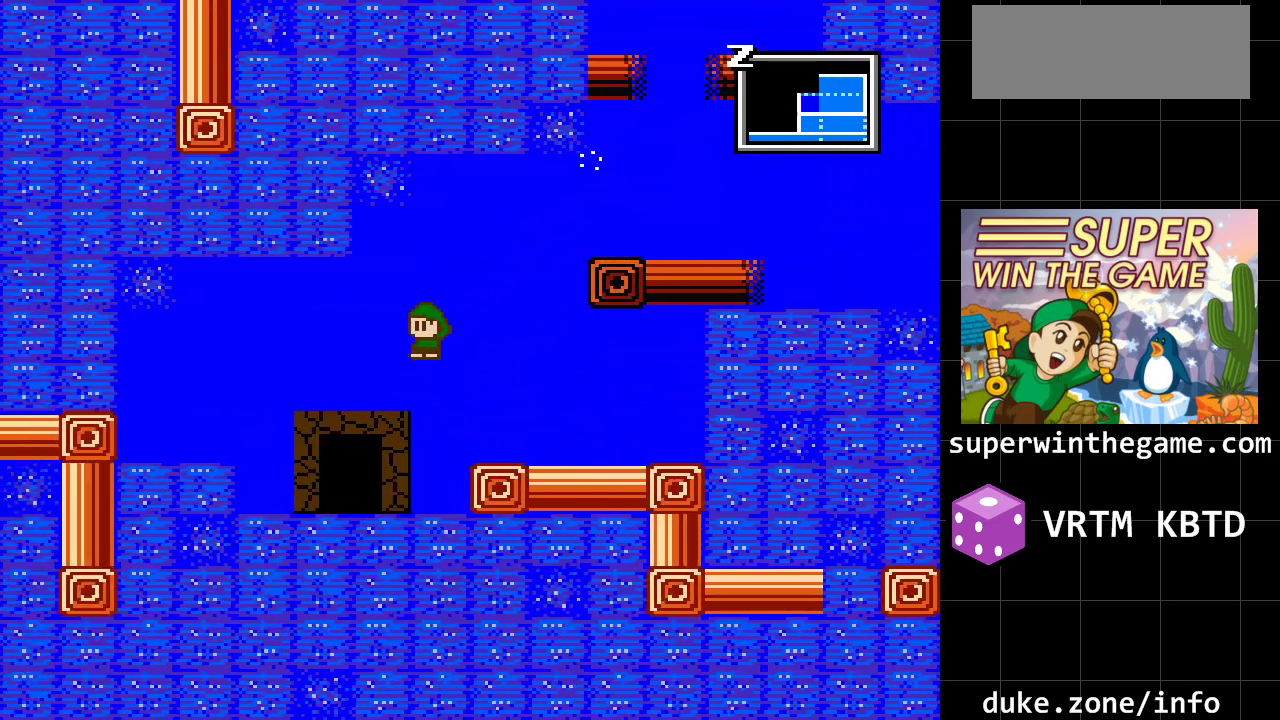
{"buttons": [], "events": [[500, "DPAD_LEFT", "up"]]}
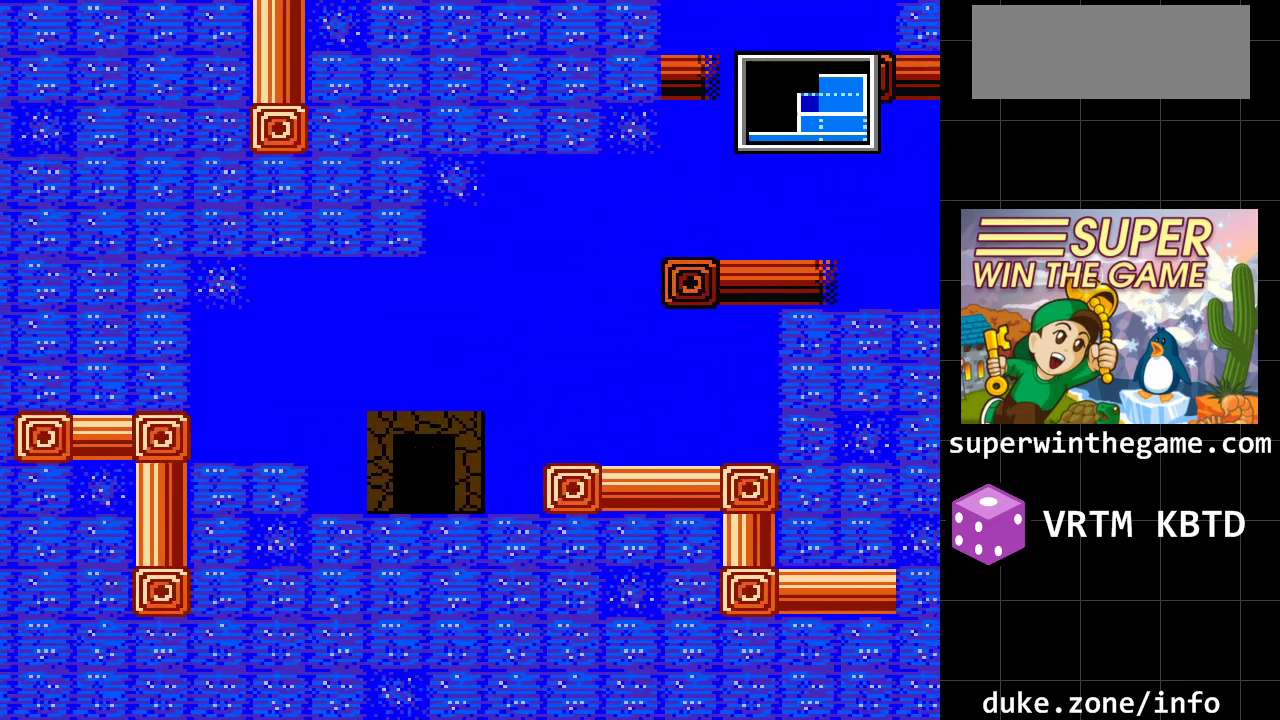
{"buttons": [], "events": [[33, "DPAD_UP", "down"], [250, "DPAD_UP", "up"]]}
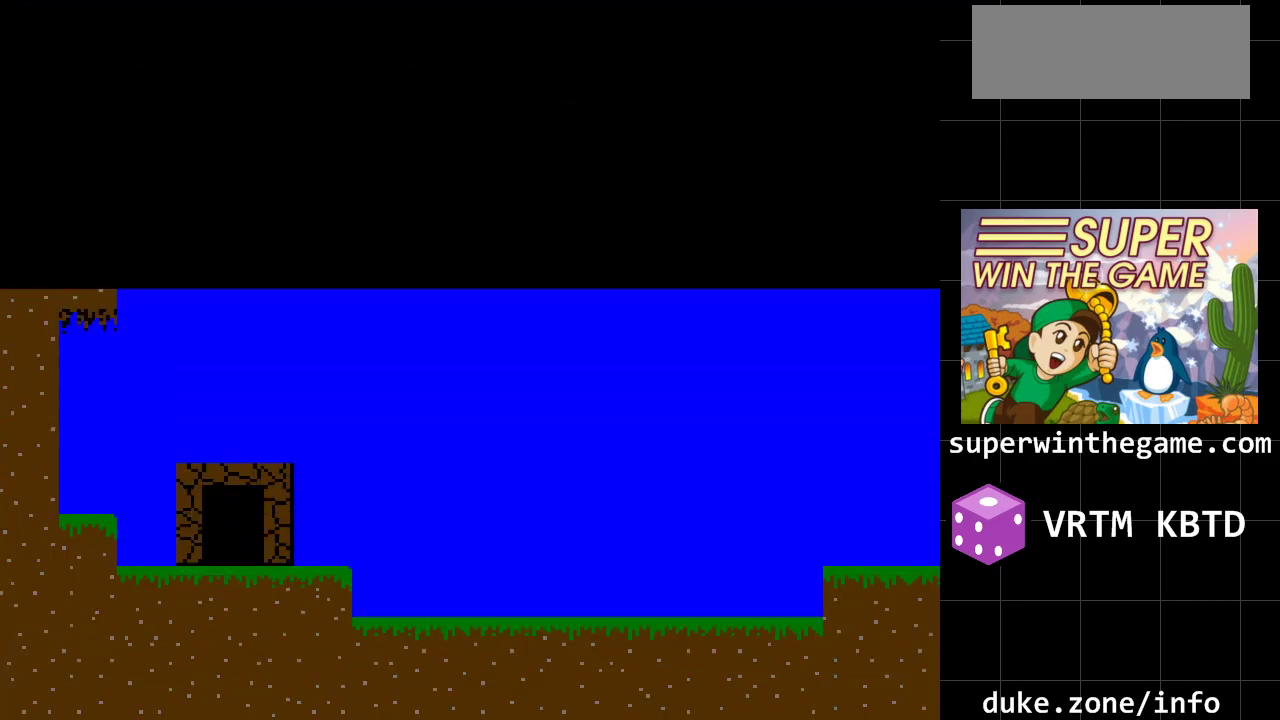
{"buttons": [], "events": []}
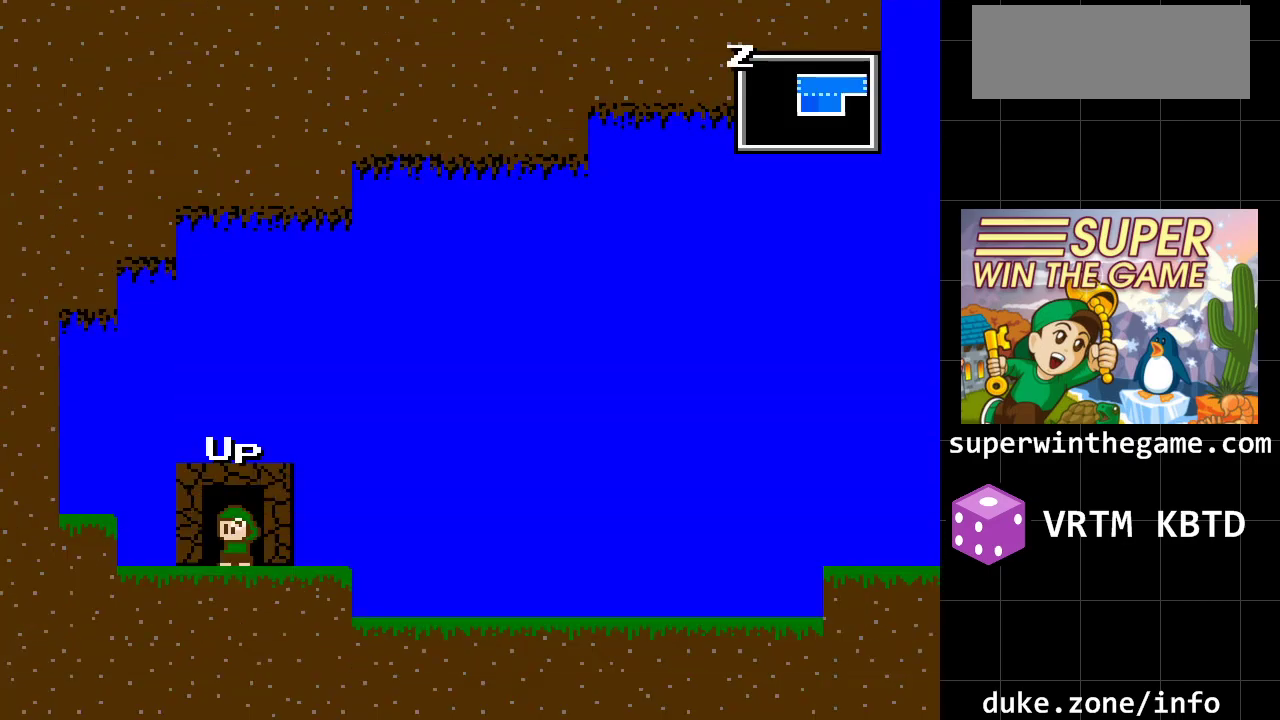
{"buttons": [], "events": []}
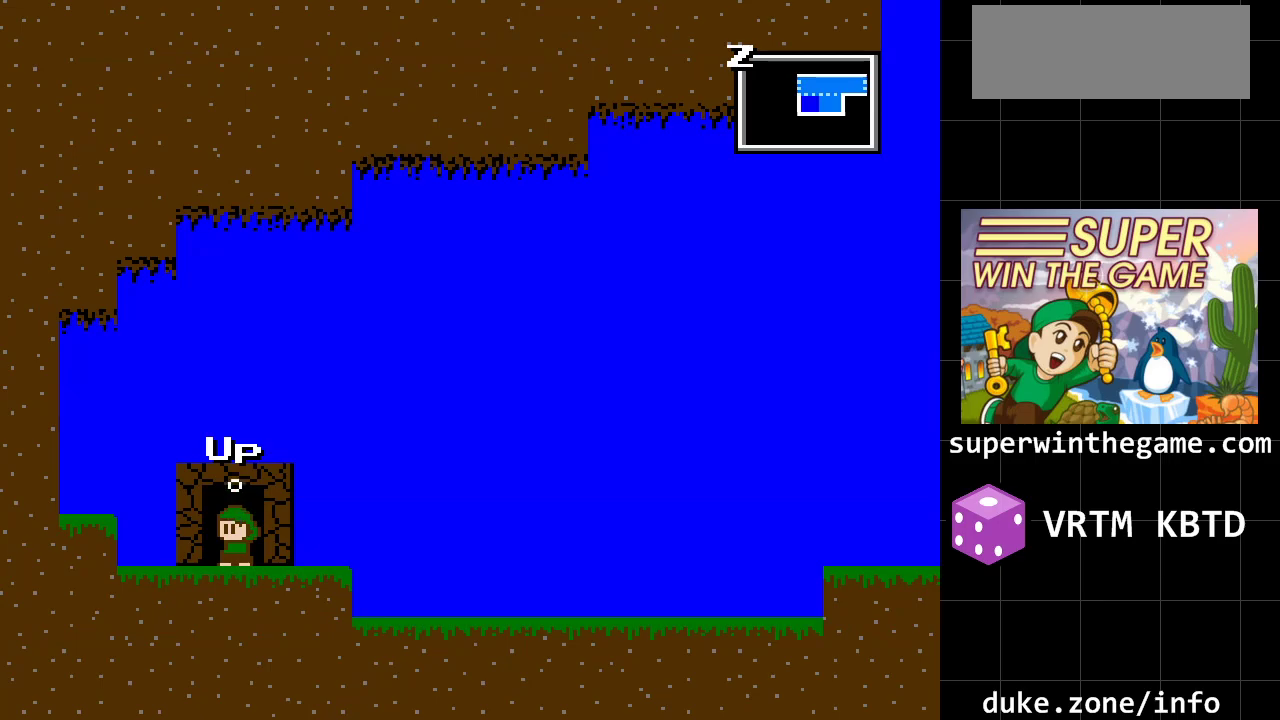
{"buttons": ["DPAD_RIGHT"], "events": [[67, "DPAD_UP", "down"], [217, "DPAD_UP", "up"], [450, "DPAD_RIGHT", "down"]]}
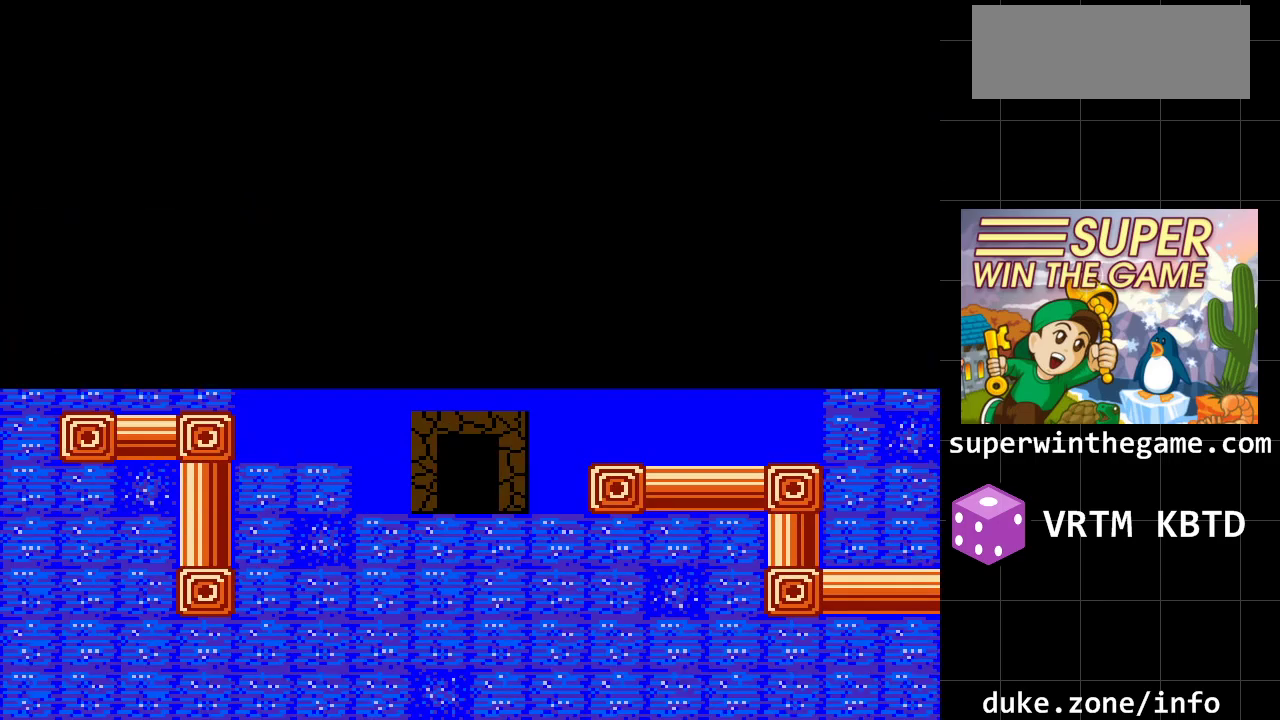
{"buttons": ["A", "DPAD_RIGHT"], "events": [[467, "A", "down"]]}
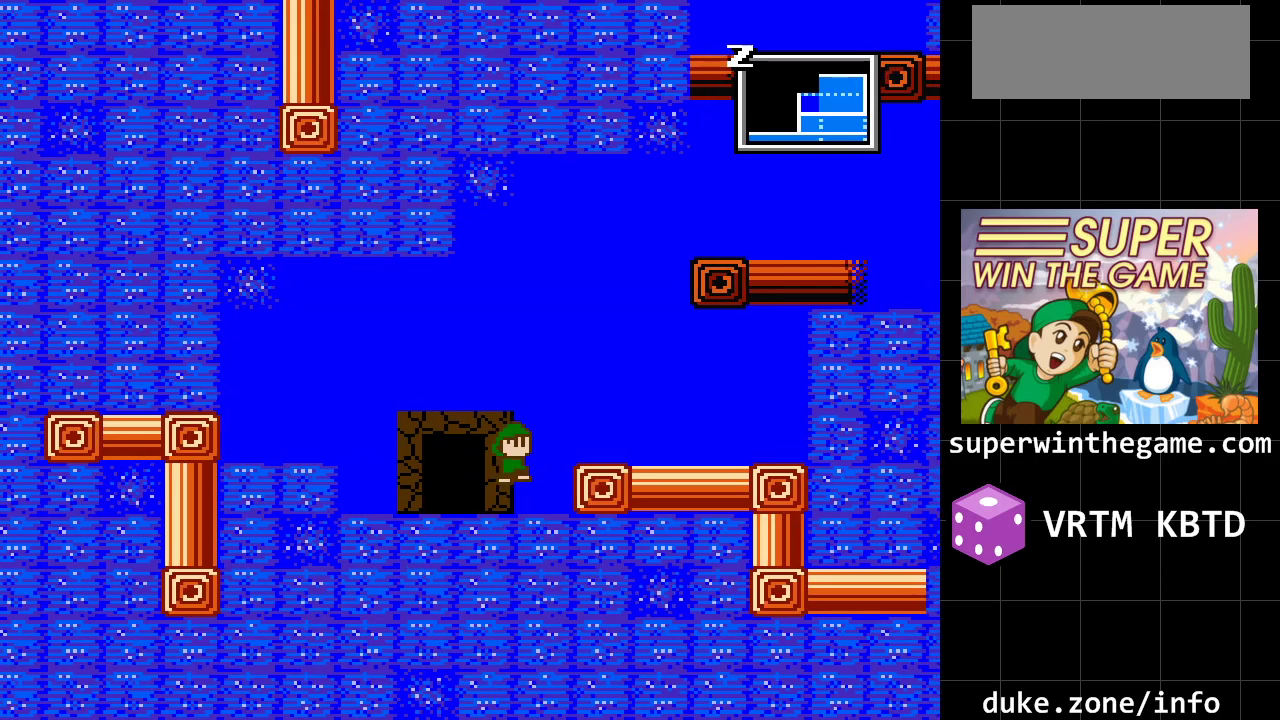
{"buttons": ["A", "DPAD_RIGHT"], "events": []}
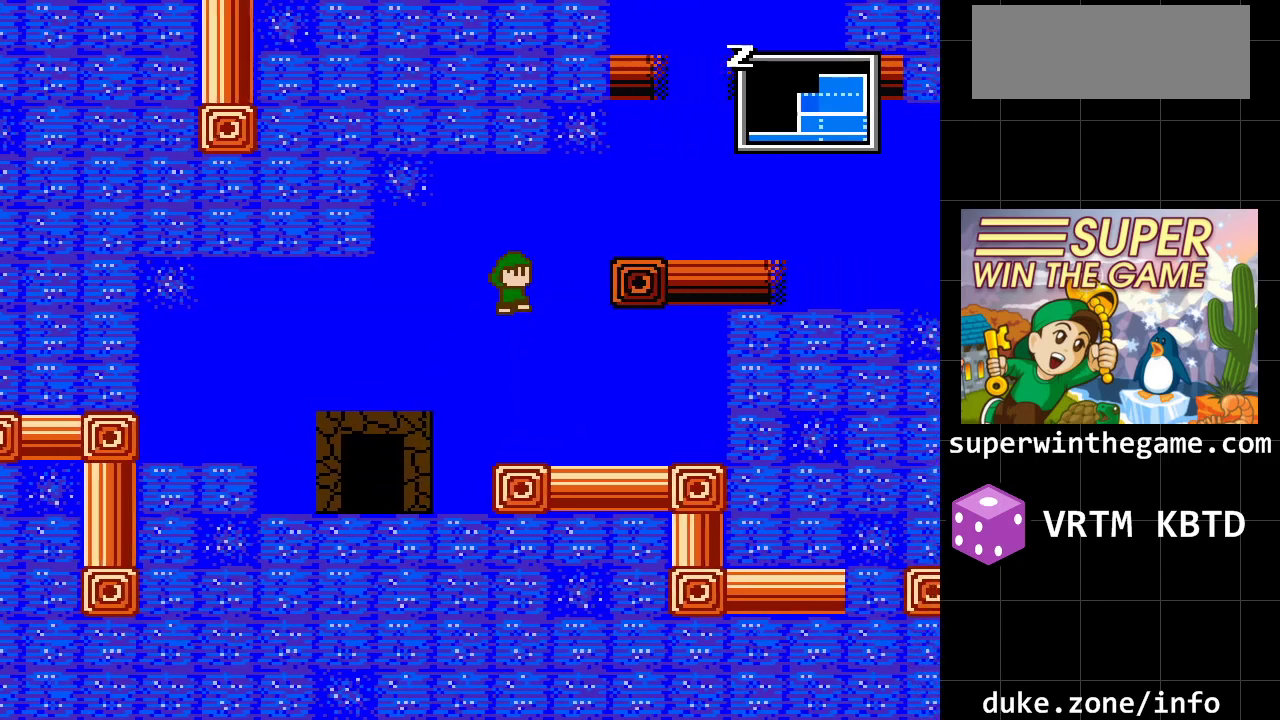
{"buttons": ["A", "DPAD_RIGHT"], "events": []}
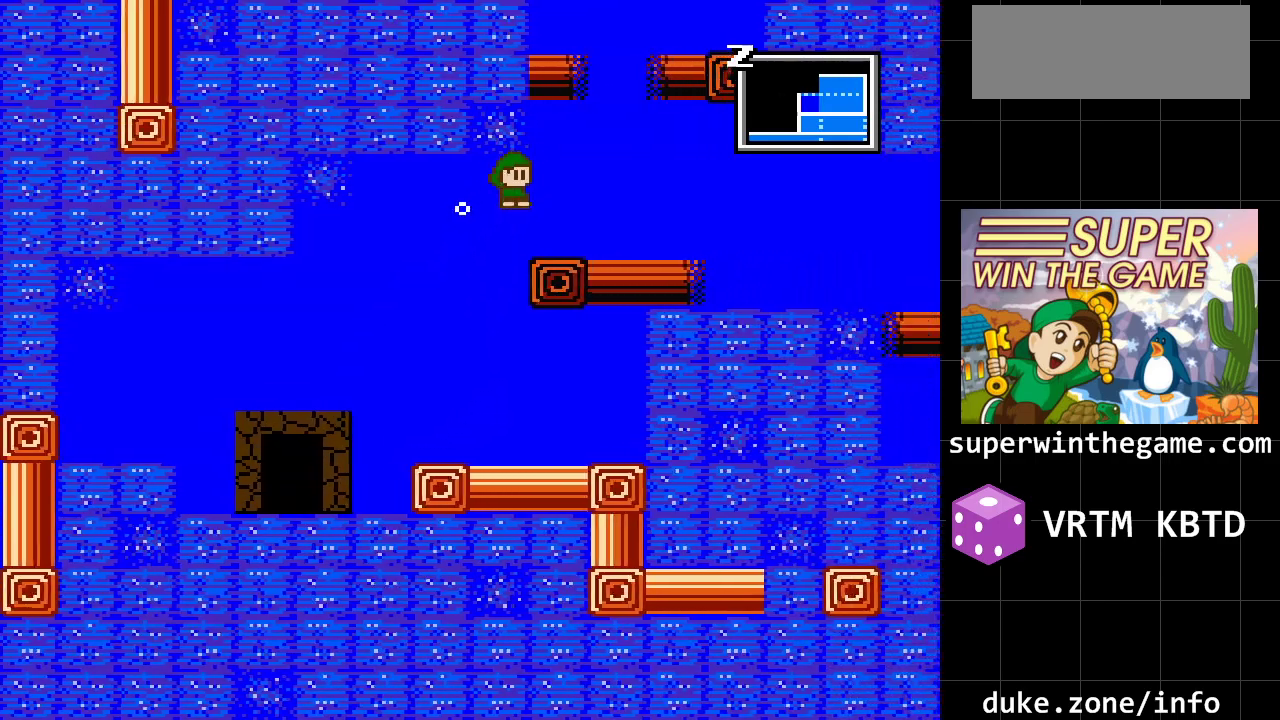
{"buttons": ["DPAD_RIGHT"], "events": [[167, "A", "up"]]}
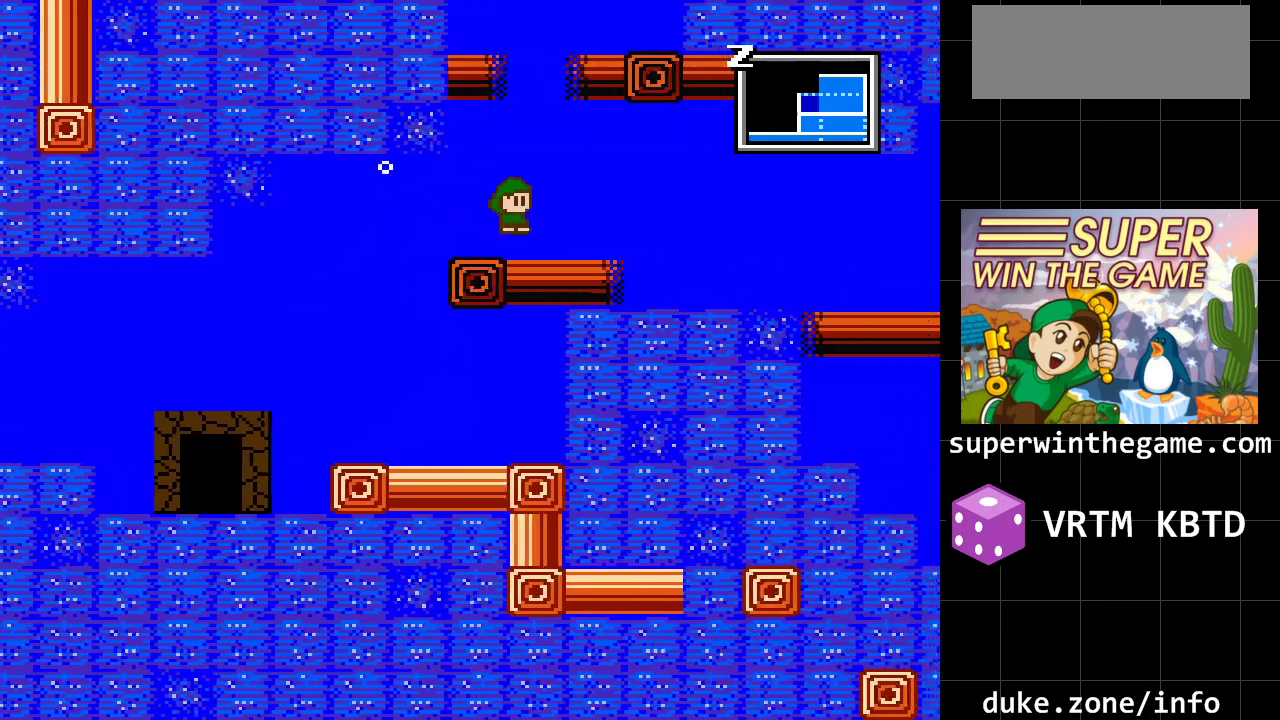
{"buttons": ["A"], "events": [[250, "A", "down"], [317, "DPAD_RIGHT", "up"]]}
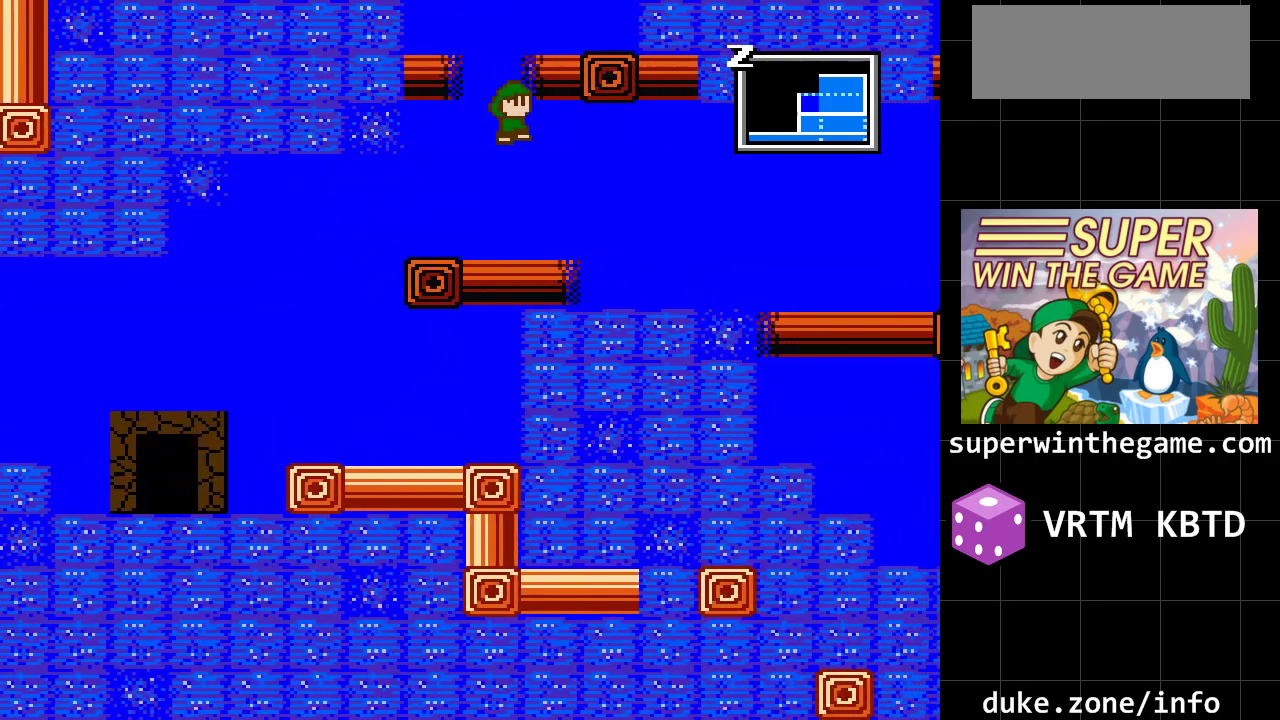
{"buttons": ["A"], "events": []}
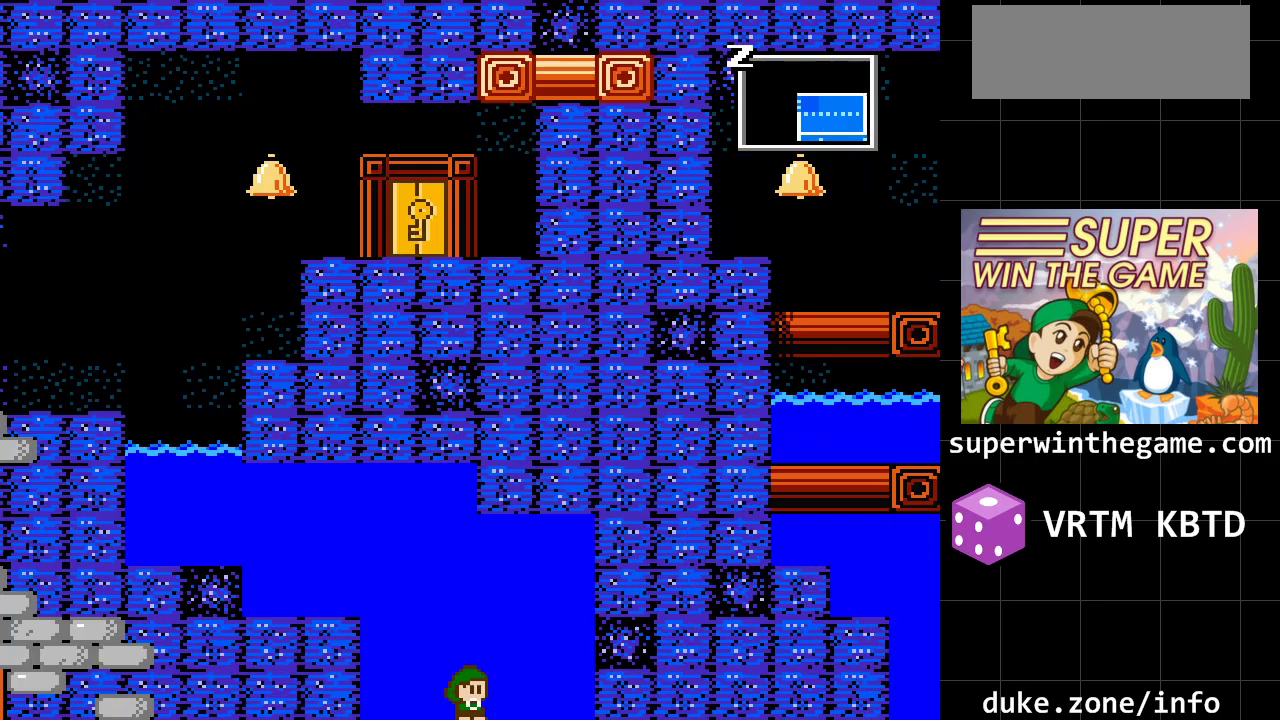
{"buttons": ["DPAD_LEFT"], "events": [[300, "DPAD_LEFT", "down"], [367, "A", "up"]]}
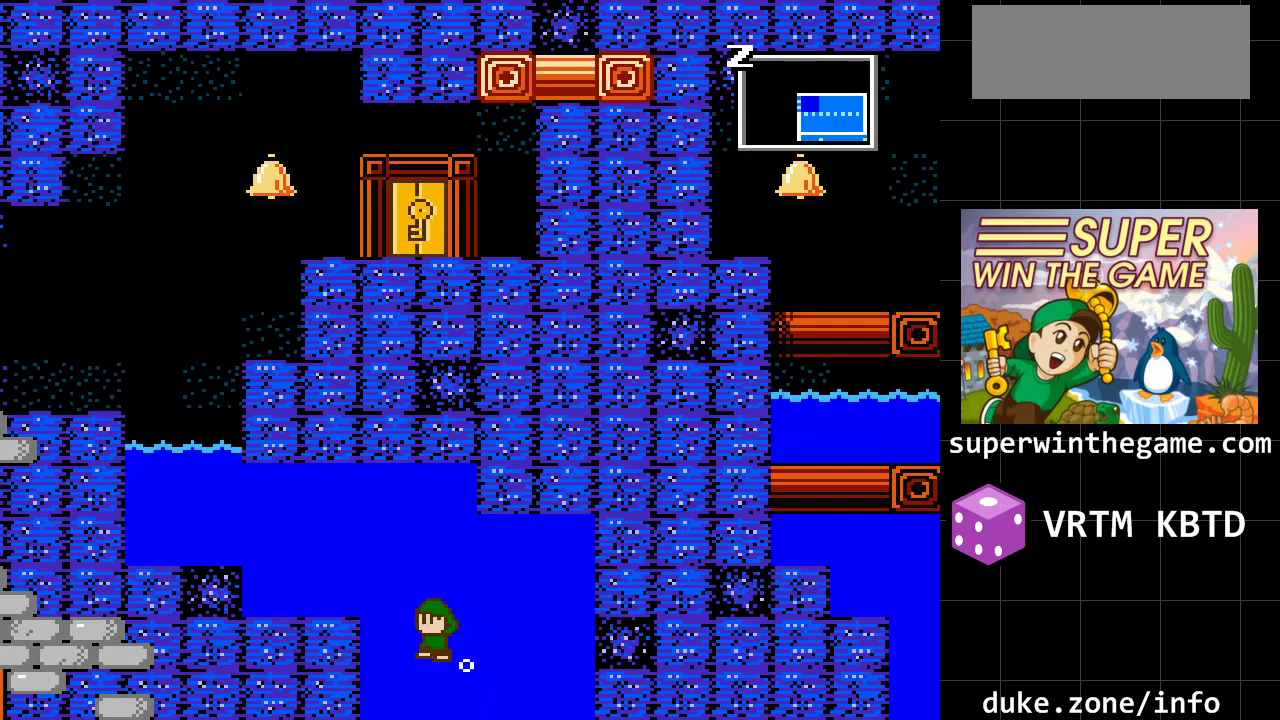
{"buttons": ["A", "DPAD_LEFT"], "events": [[33, "A", "down"]]}
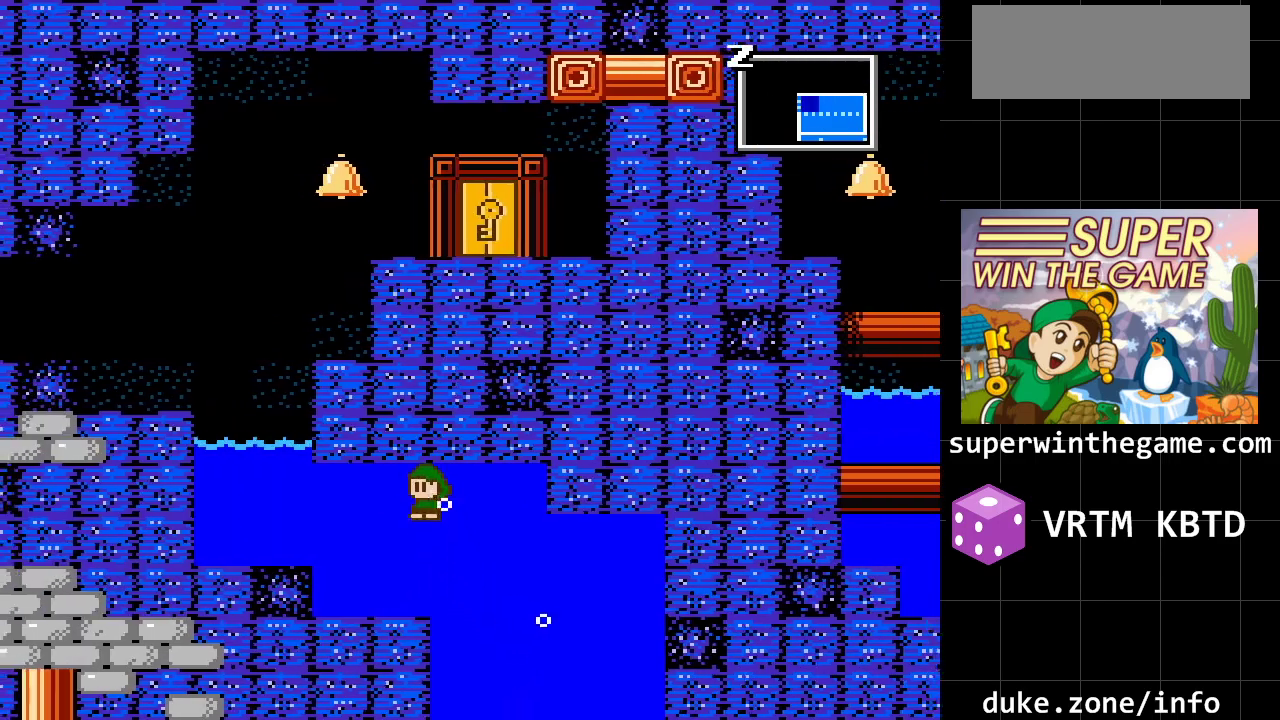
{"buttons": ["DPAD_LEFT"], "events": [[133, "A", "up"]]}
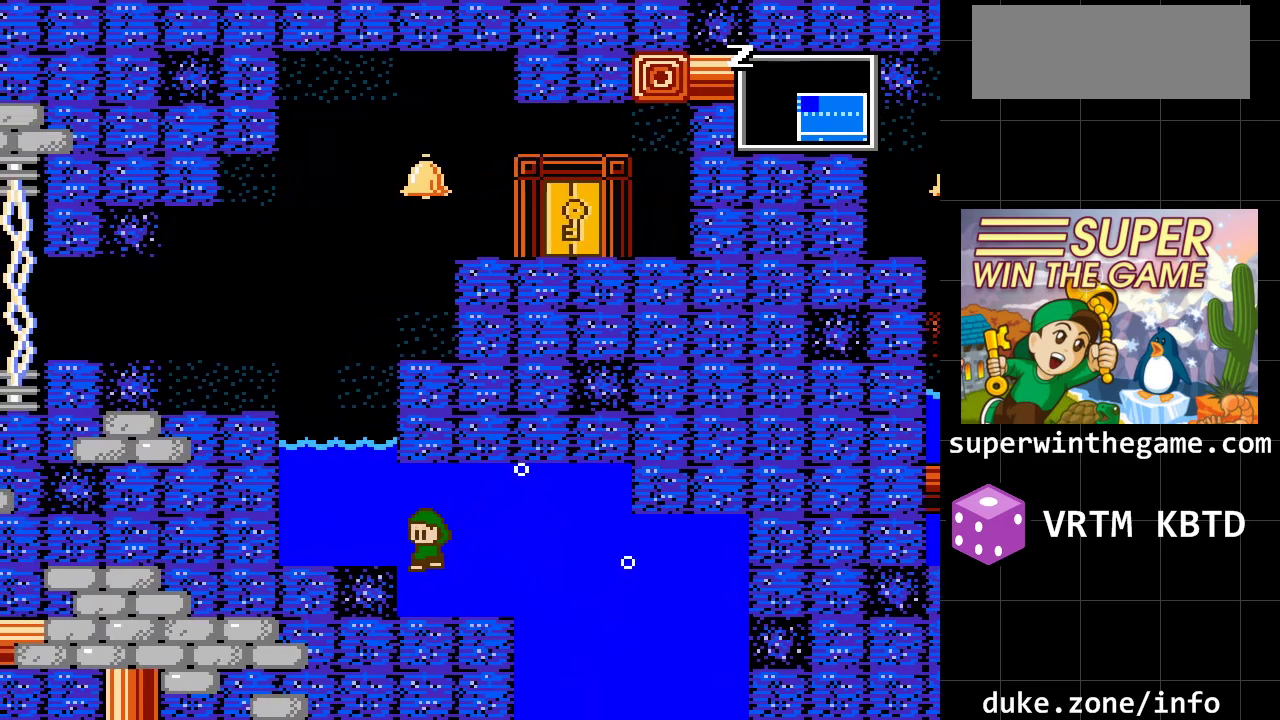
{"buttons": ["A", "DPAD_LEFT"], "events": [[183, "A", "down"]]}